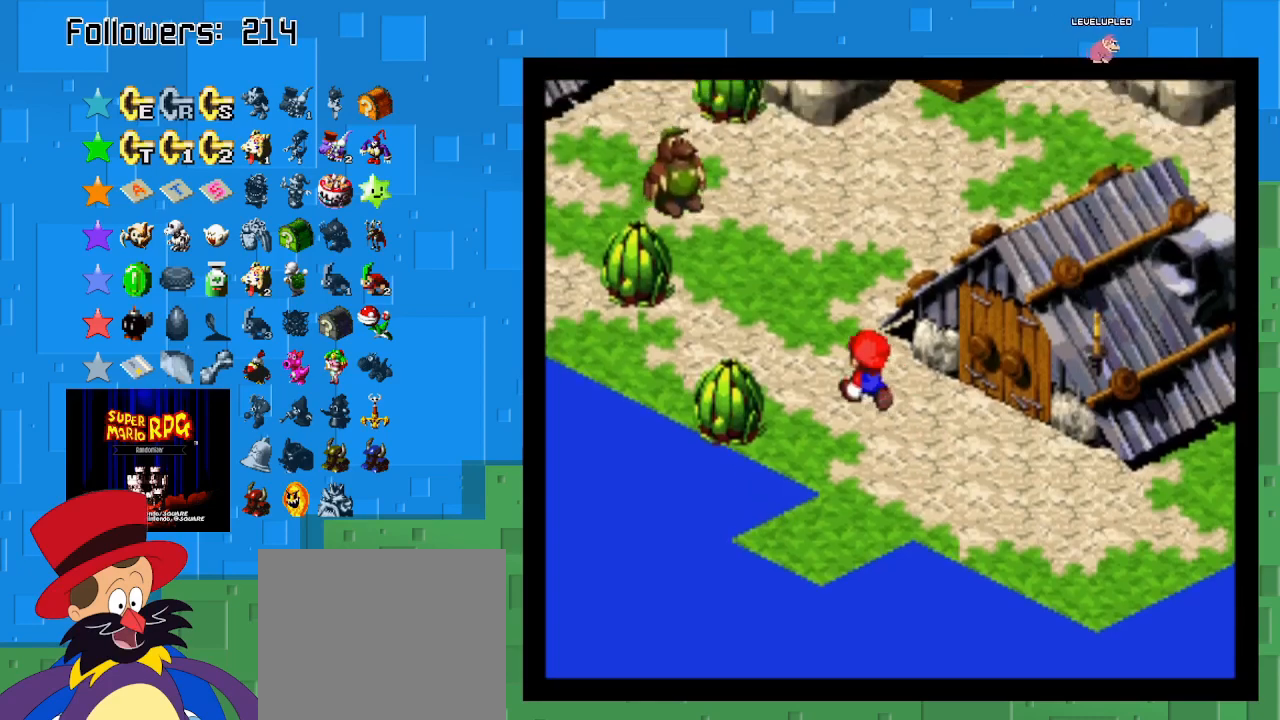
Gameplay with a controller (PlayStation layout); each line is a JSON object with the inputs held at the frame after it. "events" lists button and stick changes between this image and that frame as [ms after this image, input, new state], when the widget could be followed in between. Not read: L3 R3.
{"buttons": ["CROSS", "SQUARE"], "left_stick": "up-left", "right_stick": "center", "events": [[367, "CROSS", "down"]]}
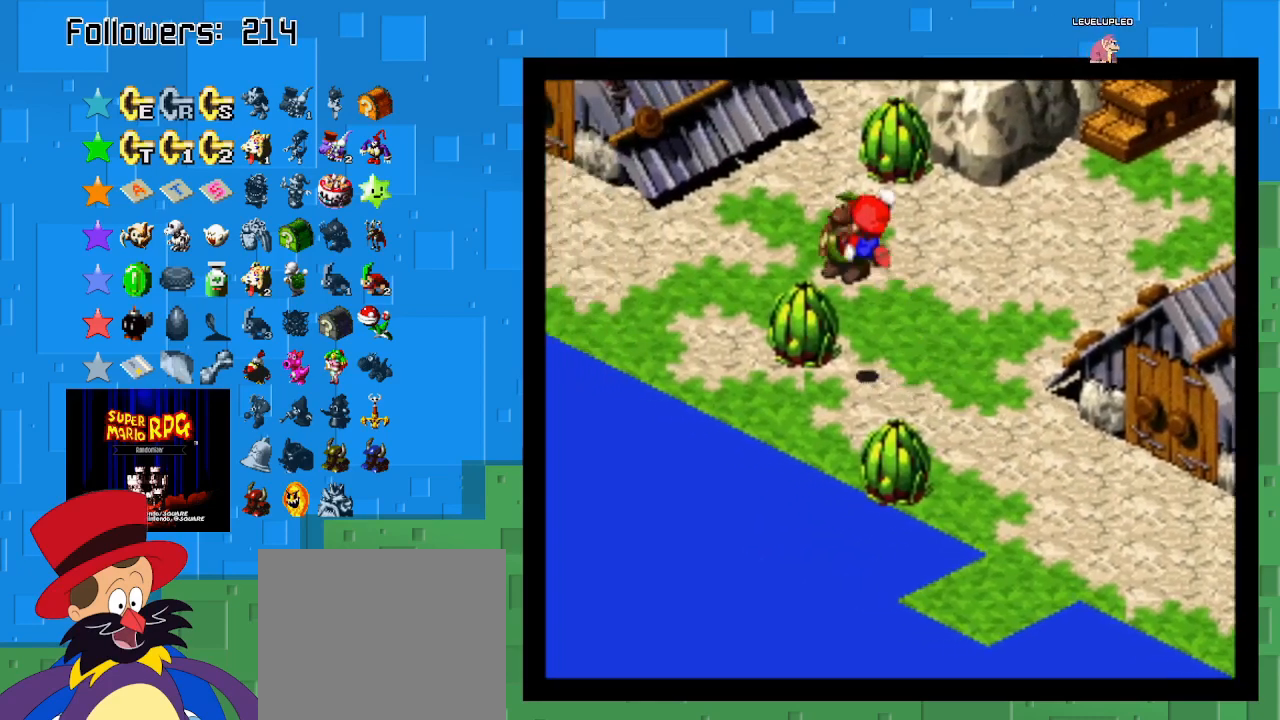
{"buttons": ["SQUARE"], "left_stick": "up-left", "right_stick": "center", "events": [[133, "CROSS", "up"]]}
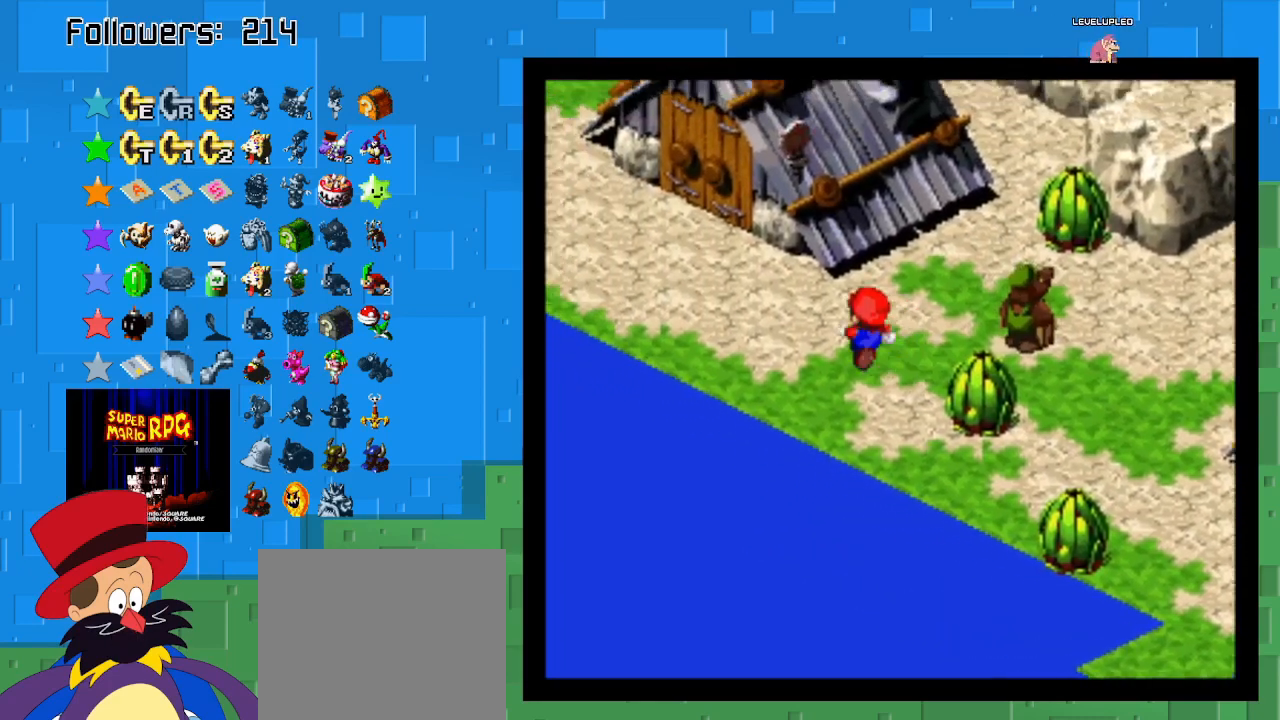
{"buttons": ["SQUARE"], "left_stick": "up-left", "right_stick": "center", "events": []}
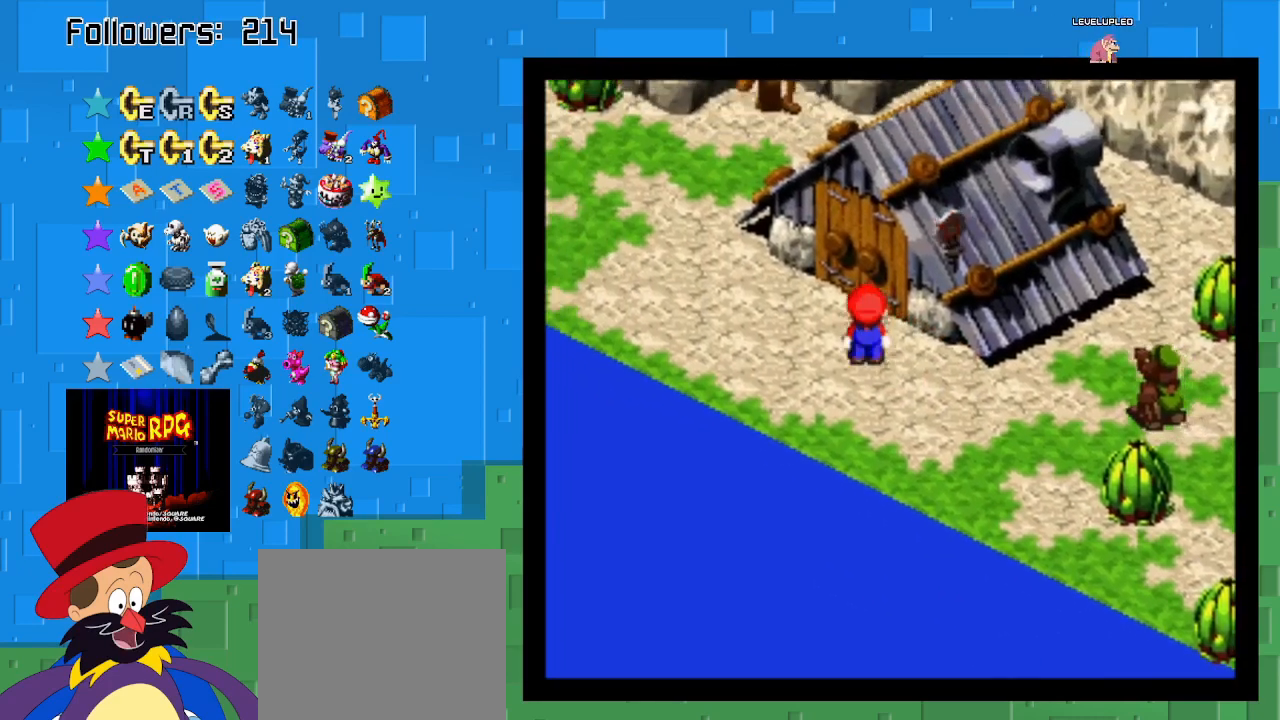
{"buttons": ["SQUARE"], "left_stick": "up-right", "right_stick": "center", "events": [[33, "left_stick", "up"], [233, "left_stick", "up-right"]]}
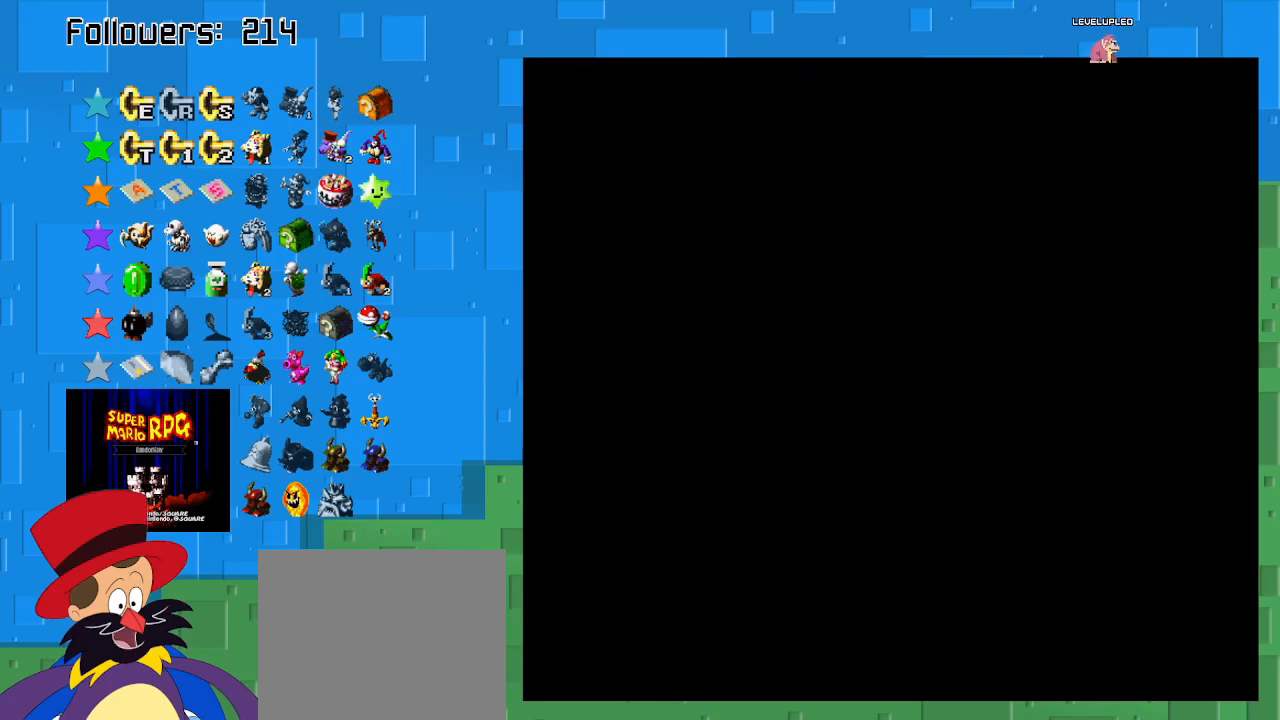
{"buttons": ["SQUARE"], "left_stick": "up-right", "right_stick": "center", "events": []}
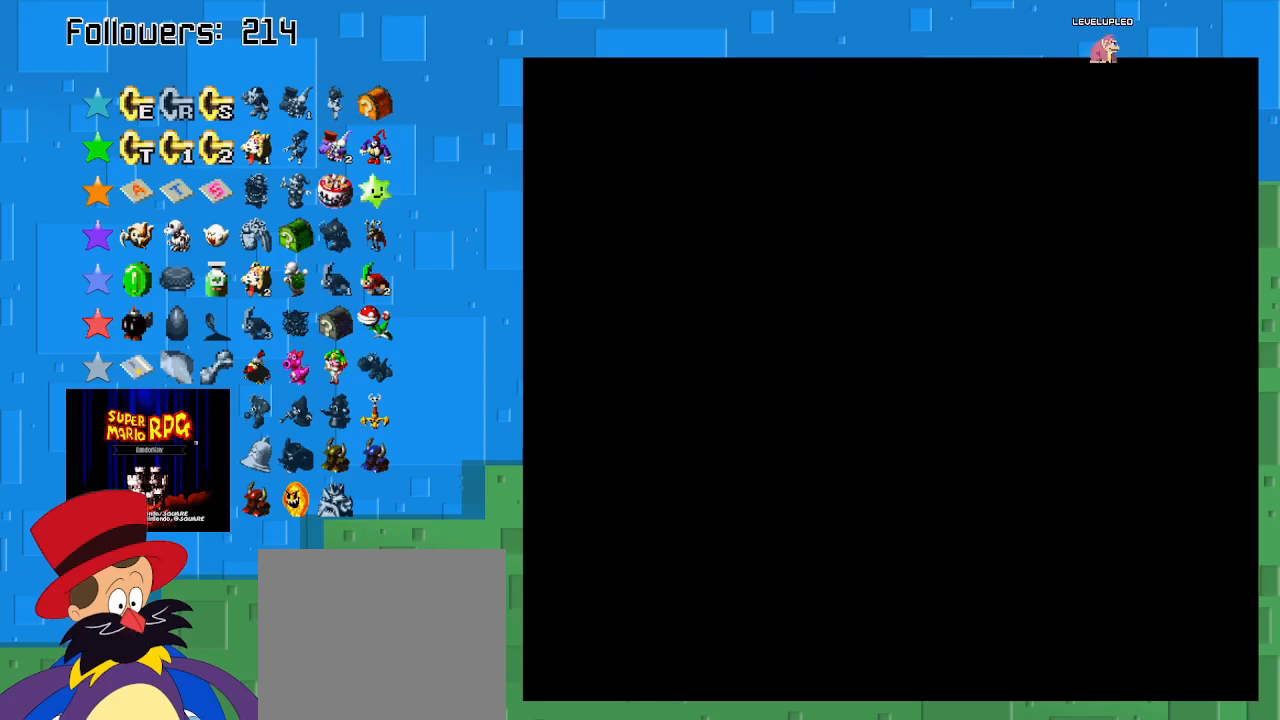
{"buttons": ["SQUARE"], "left_stick": "up-right", "right_stick": "center", "events": []}
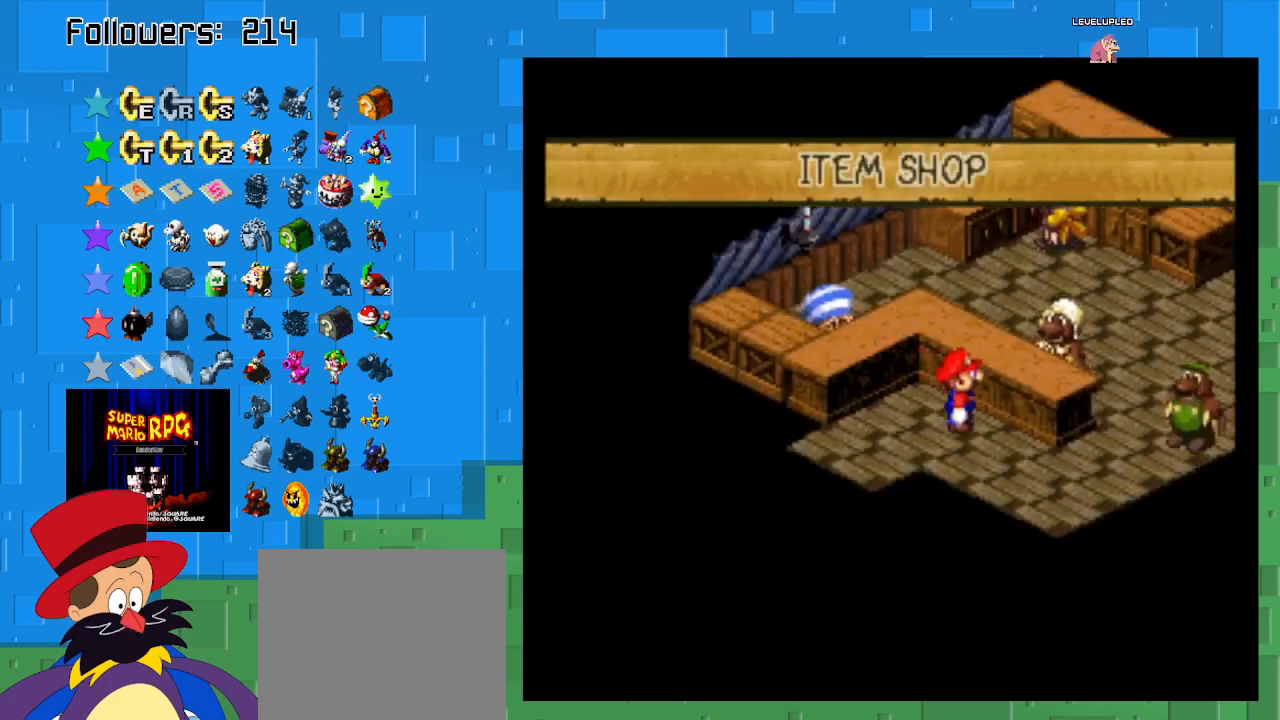
{"buttons": ["SQUARE"], "left_stick": "up", "right_stick": "center", "events": [[367, "left_stick", "up"]]}
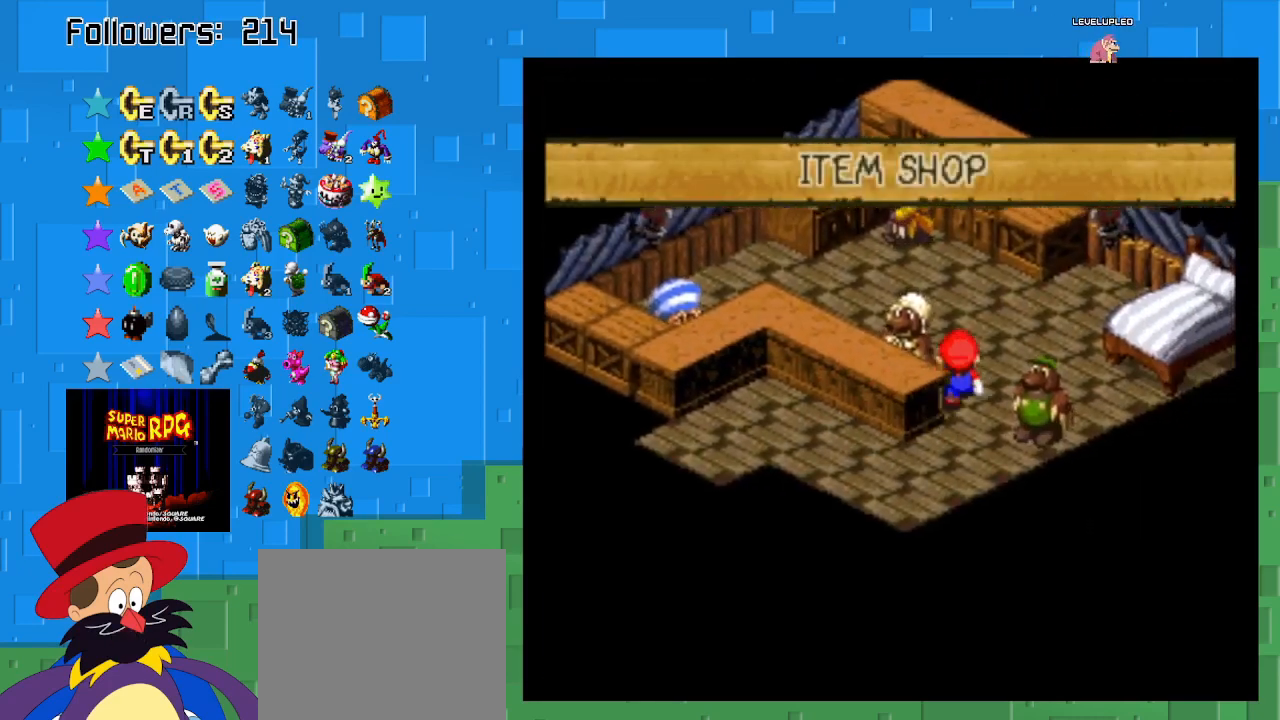
{"buttons": [], "left_stick": "center", "right_stick": "center", "events": [[133, "left_stick", "center"], [200, "SQUARE", "up"], [200, "left_stick", "left"], [367, "CIRCLE", "down"], [433, "left_stick", "center"], [500, "CIRCLE", "up"]]}
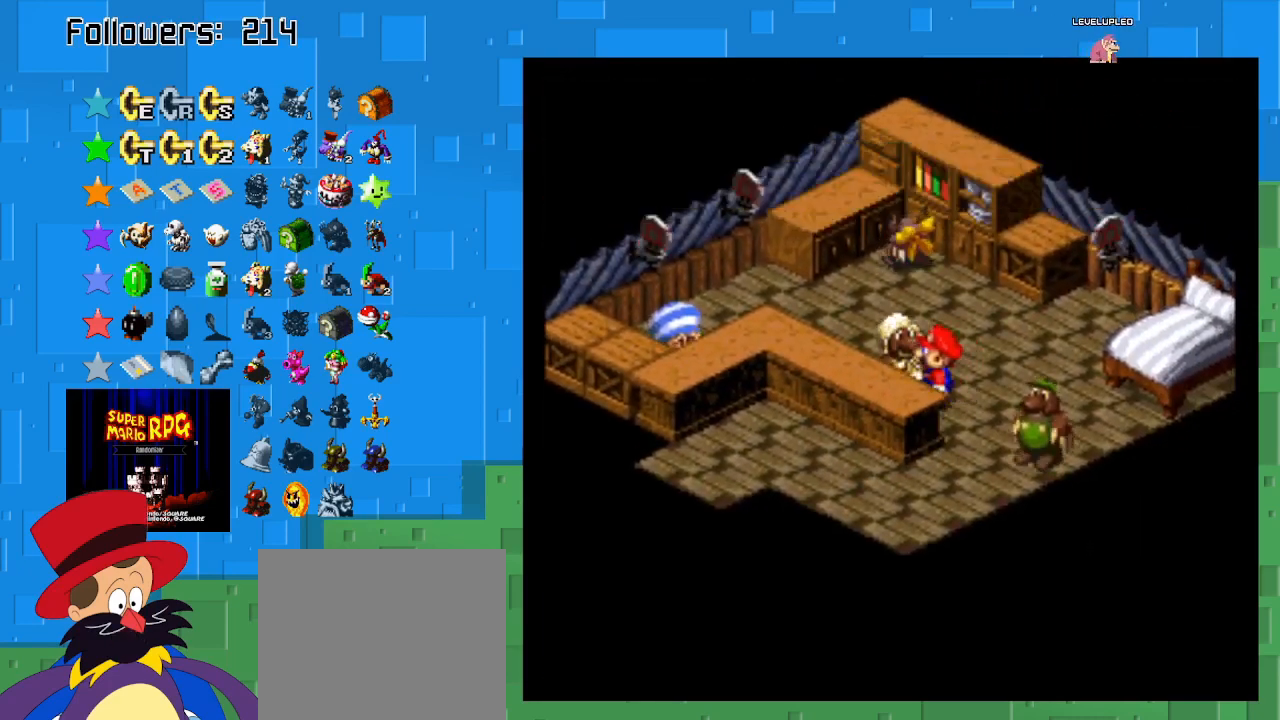
{"buttons": [], "left_stick": "center", "right_stick": "center", "events": [[67, "CIRCLE", "down"], [200, "CIRCLE", "up"]]}
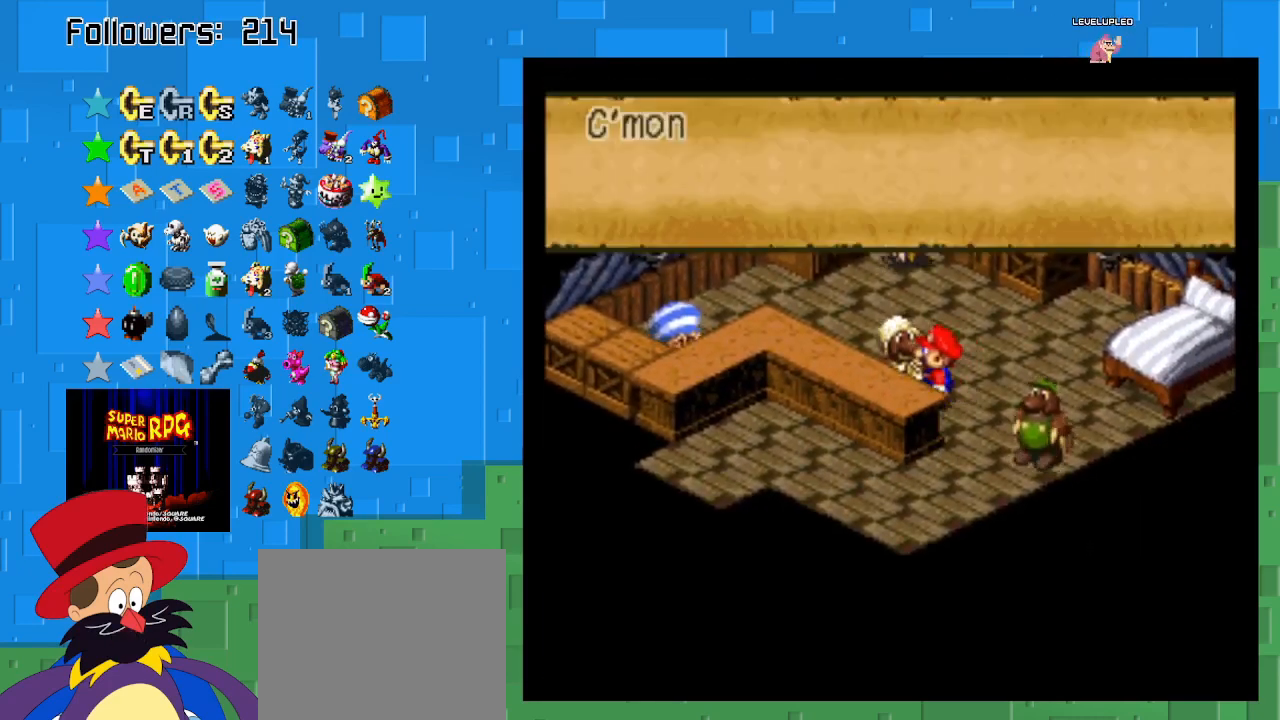
{"buttons": ["CIRCLE"], "left_stick": "center", "right_stick": "center", "events": [[267, "CIRCLE", "down"], [400, "CIRCLE", "up"], [500, "CIRCLE", "down"]]}
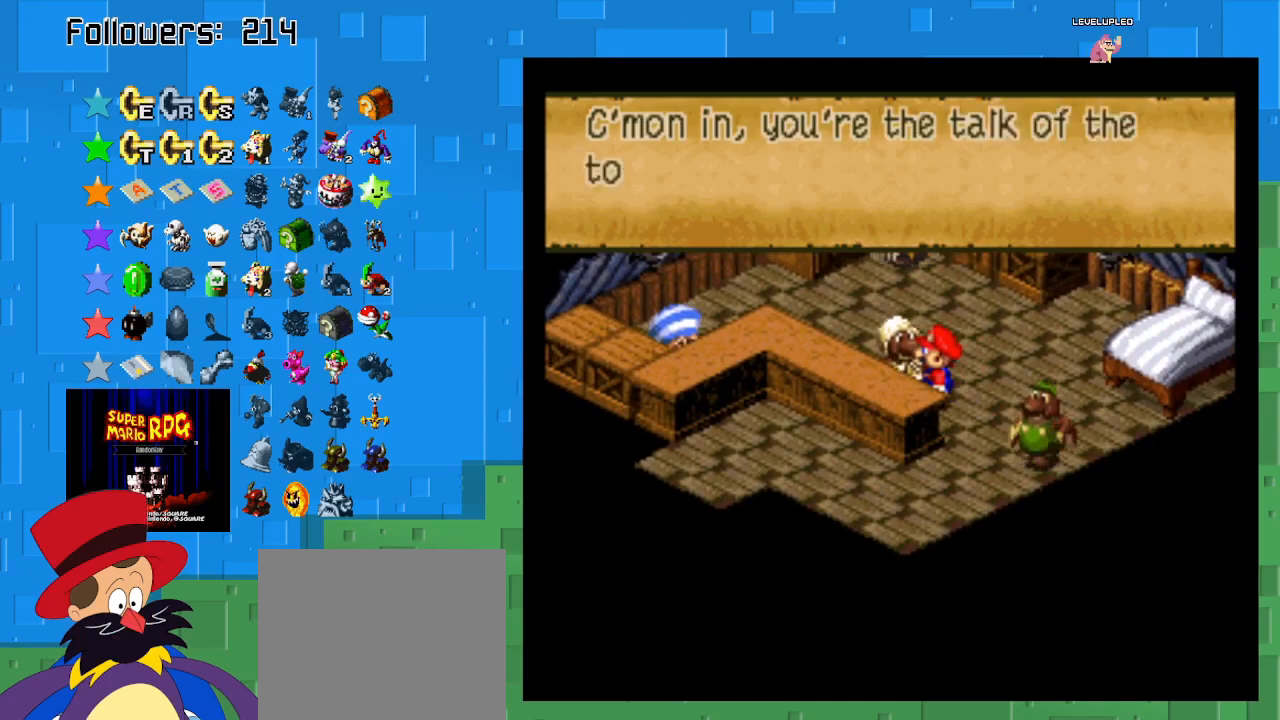
{"buttons": [], "left_stick": "center", "right_stick": "center", "events": [[100, "CIRCLE", "up"], [200, "CIRCLE", "down"], [300, "CIRCLE", "up"], [367, "CIRCLE", "down"], [500, "CIRCLE", "up"]]}
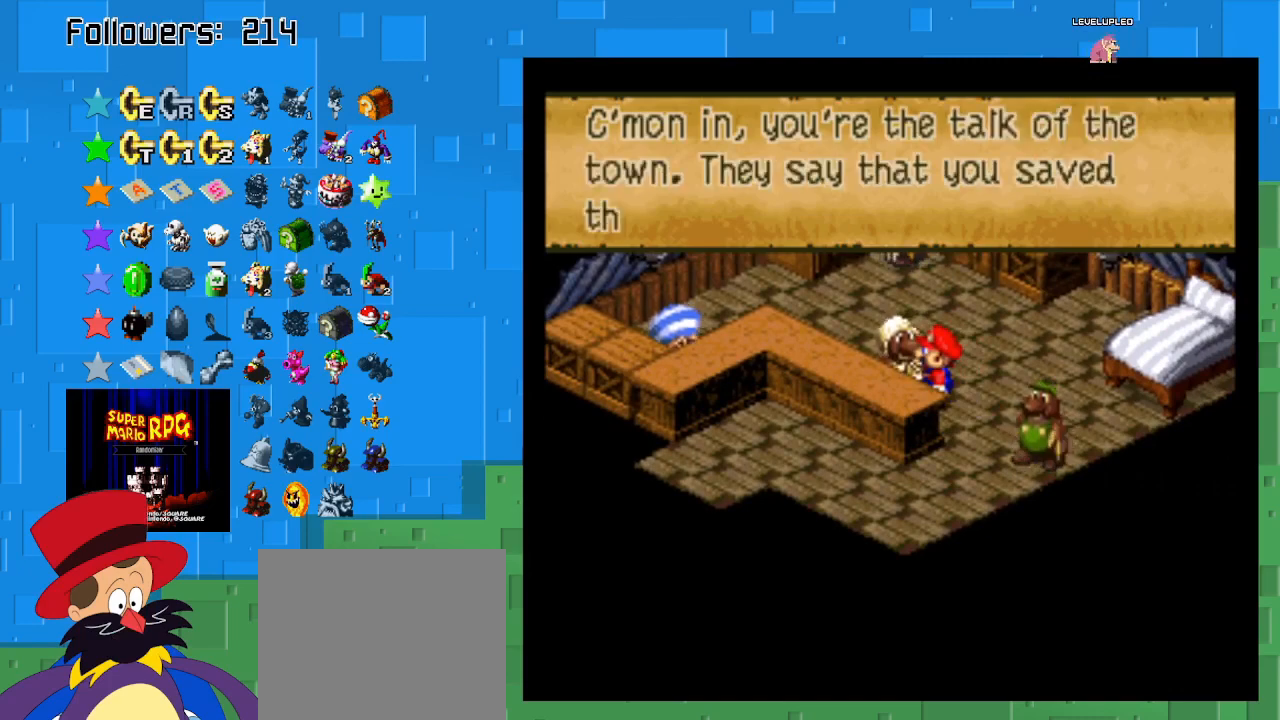
{"buttons": ["CIRCLE"], "left_stick": "center", "right_stick": "center", "events": [[67, "CIRCLE", "down"], [200, "CIRCLE", "up"], [233, "CIRCLE", "down"], [367, "CIRCLE", "up"], [433, "CIRCLE", "down"]]}
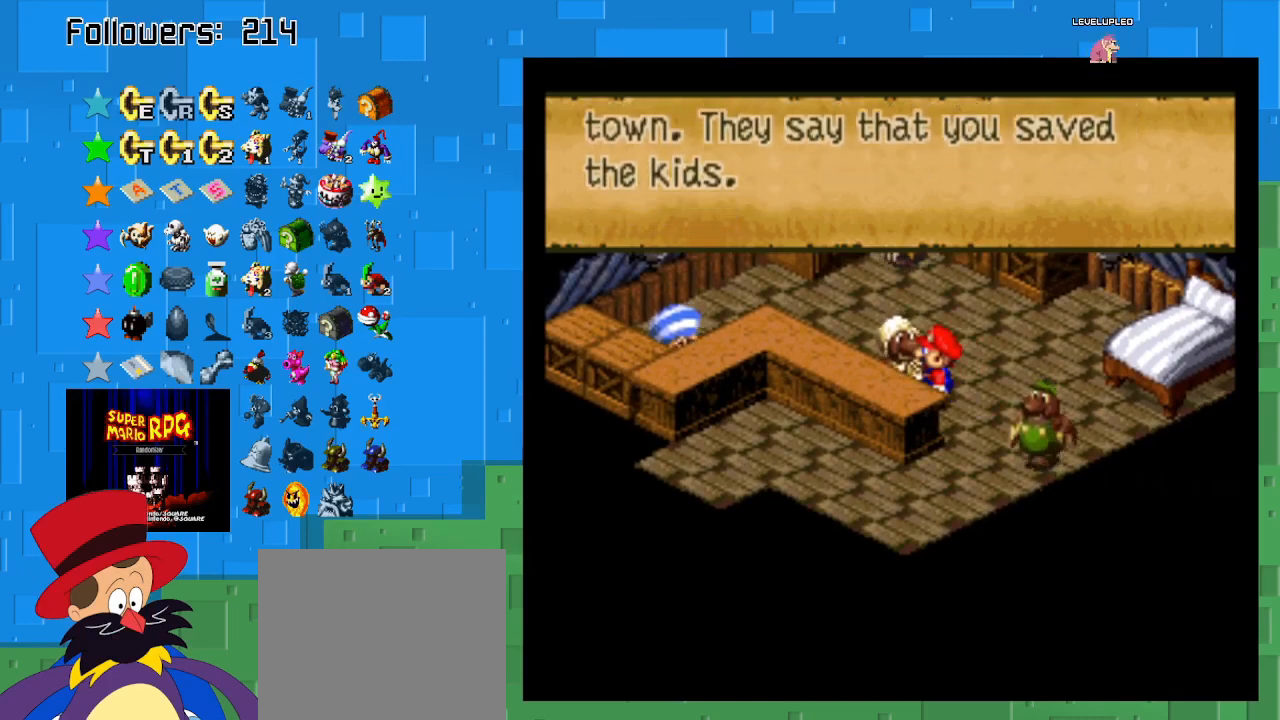
{"buttons": ["CIRCLE"], "left_stick": "center", "right_stick": "center", "events": [[33, "CIRCLE", "up"], [100, "CIRCLE", "down"], [233, "CIRCLE", "up"], [300, "CIRCLE", "down"], [400, "CIRCLE", "up"], [467, "CIRCLE", "down"]]}
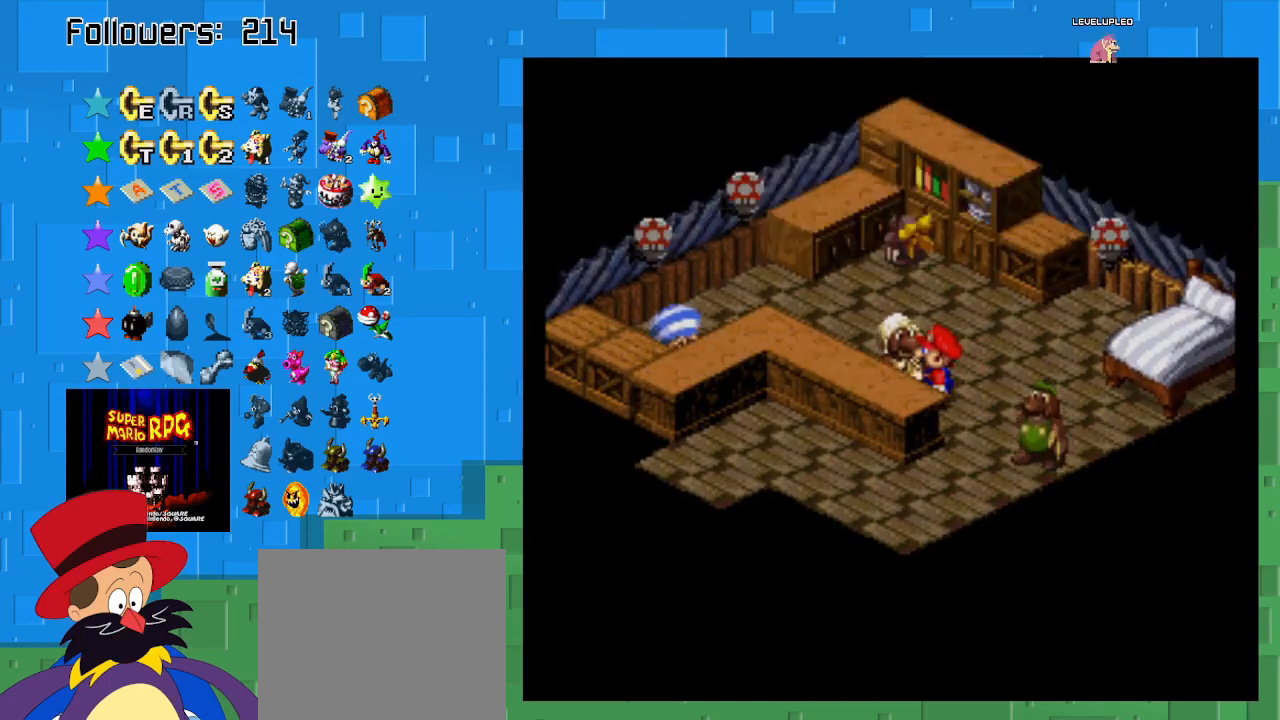
{"buttons": [], "left_stick": "center", "right_stick": "center", "events": [[67, "CIRCLE", "up"], [133, "CIRCLE", "down"], [233, "CIRCLE", "up"]]}
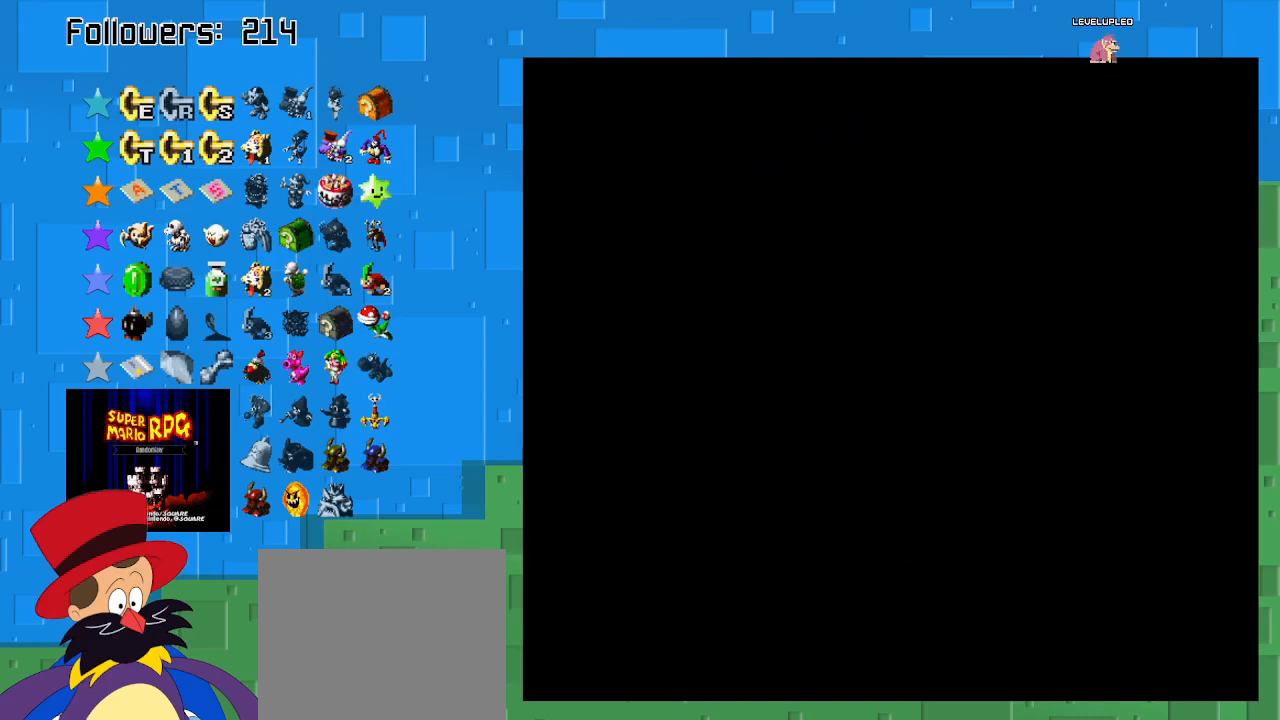
{"buttons": [], "left_stick": "center", "right_stick": "center", "events": []}
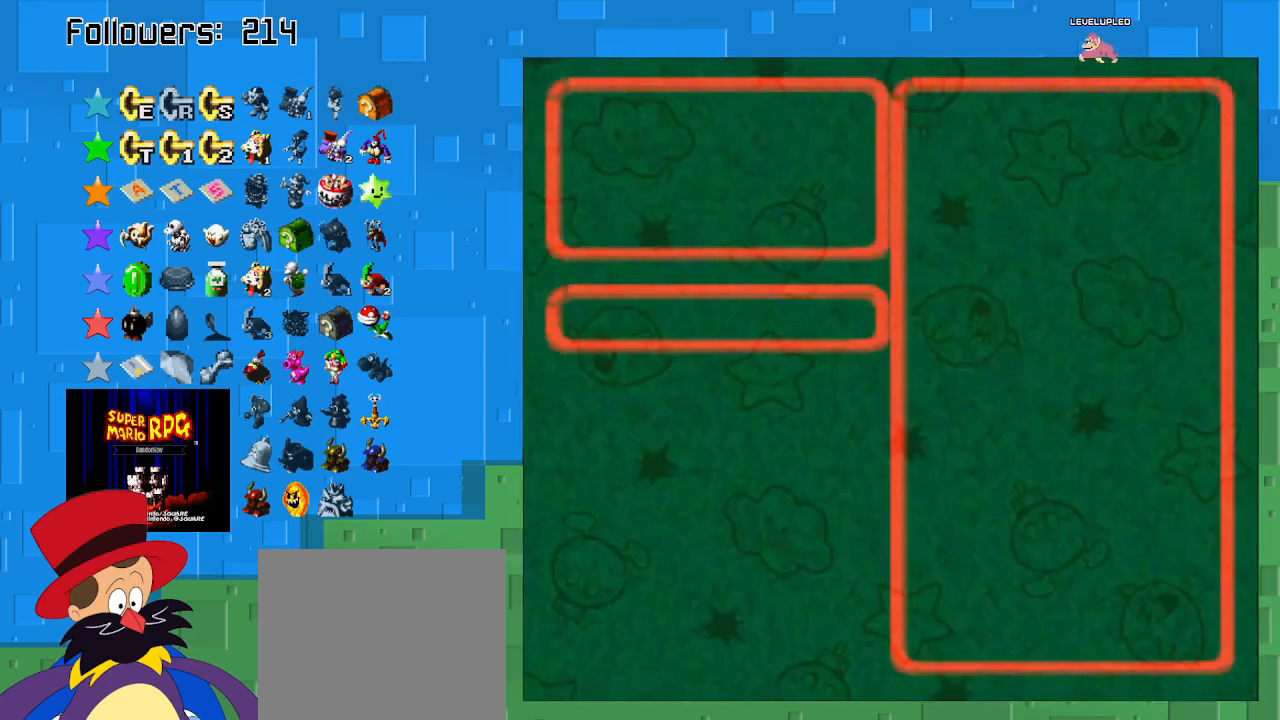
{"buttons": [], "left_stick": "center", "right_stick": "center", "events": []}
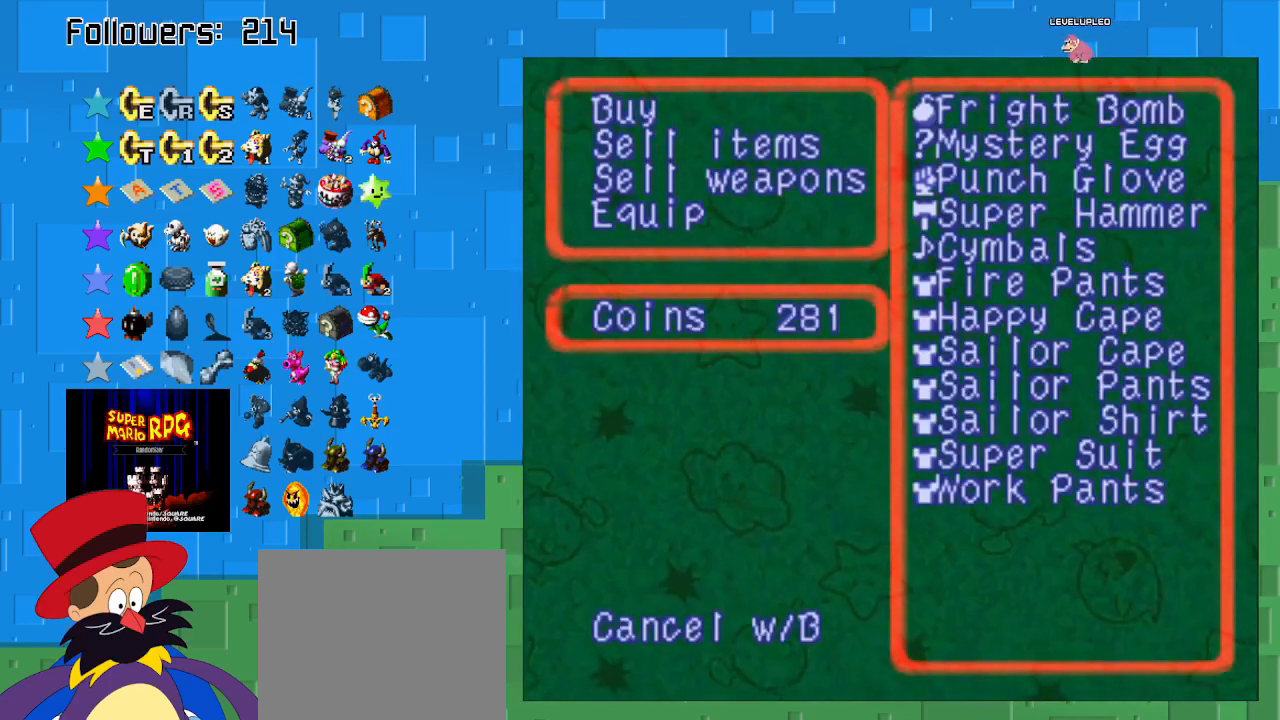
{"buttons": [], "left_stick": "center", "right_stick": "center", "events": []}
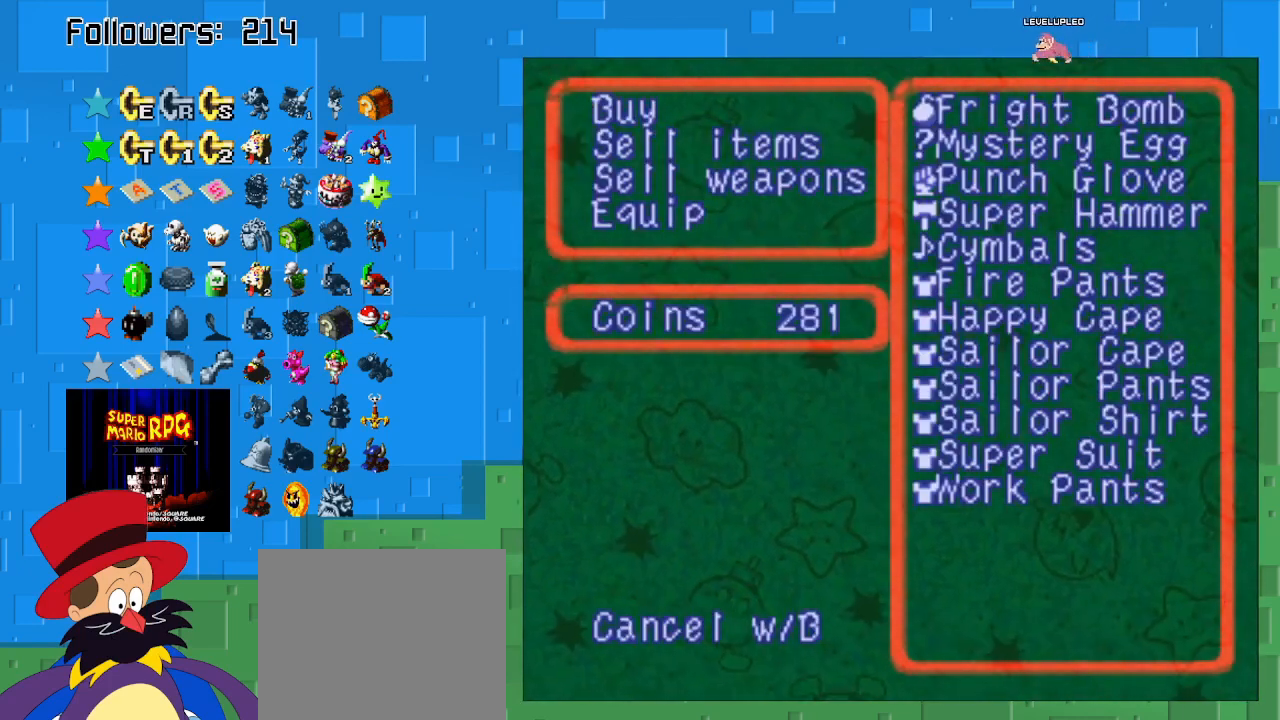
{"buttons": [], "left_stick": "center", "right_stick": "center", "events": []}
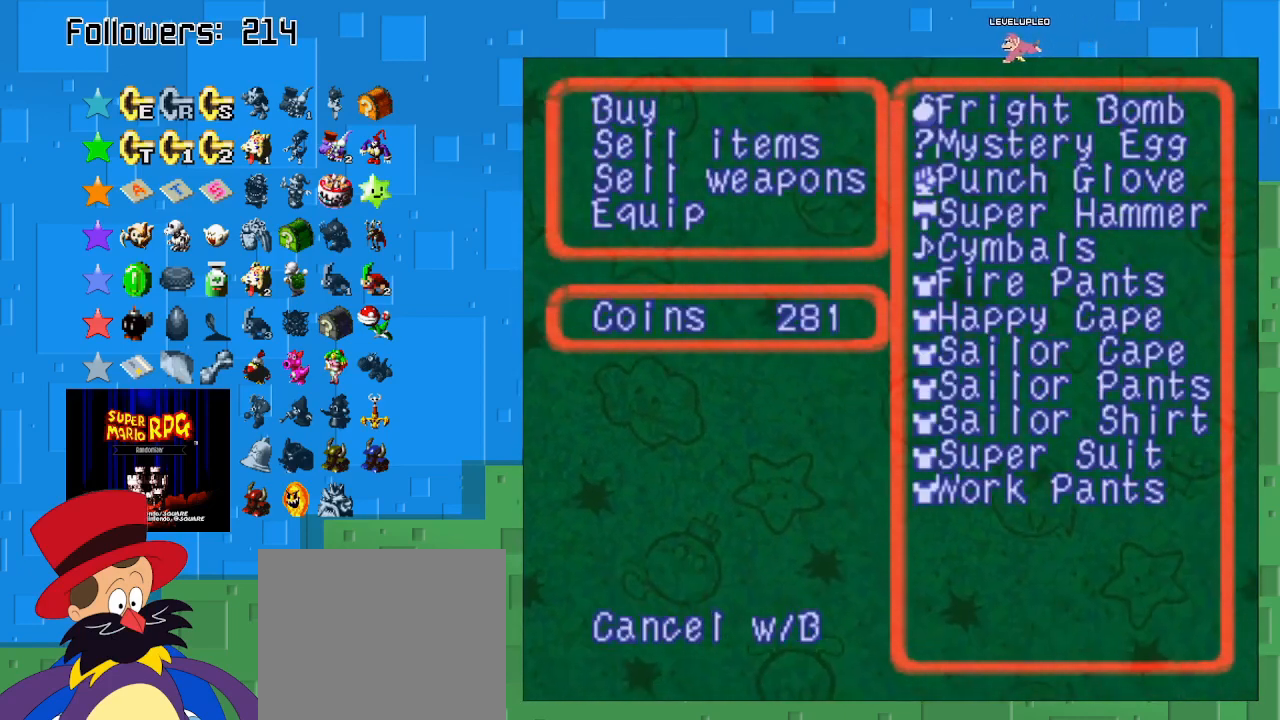
{"buttons": [], "left_stick": "center", "right_stick": "center", "events": []}
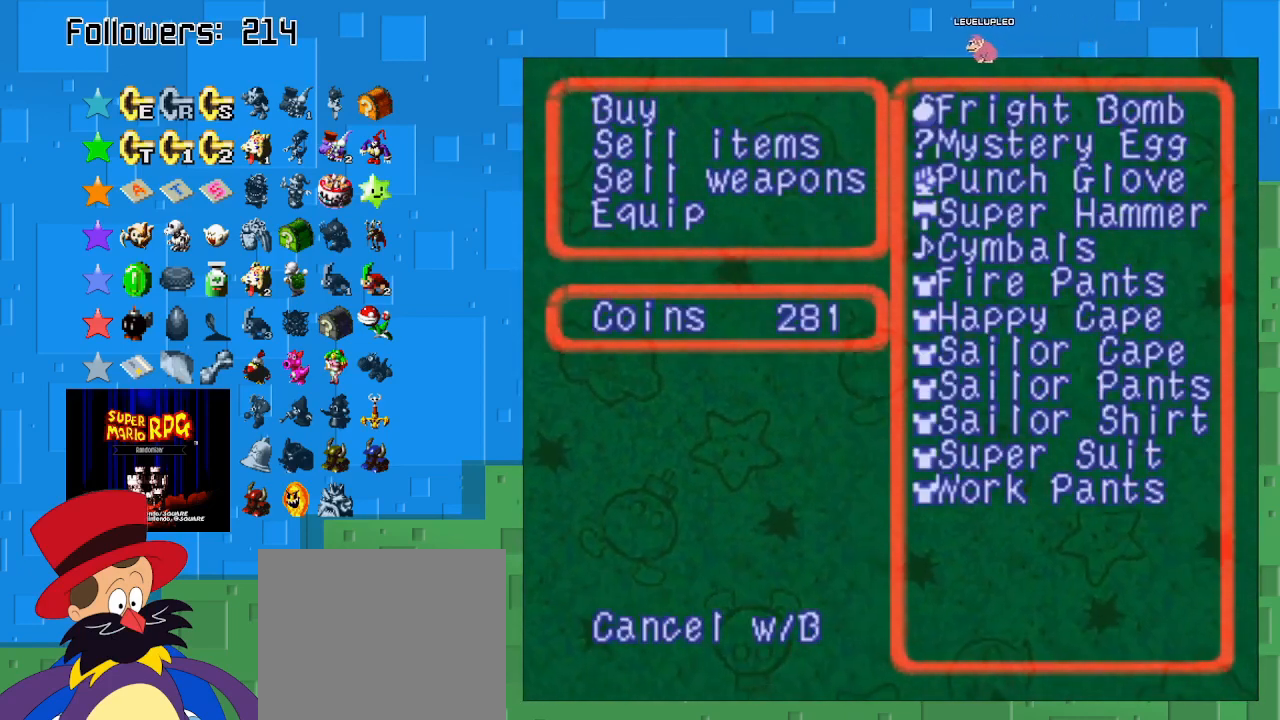
{"buttons": [], "left_stick": "center", "right_stick": "center", "events": []}
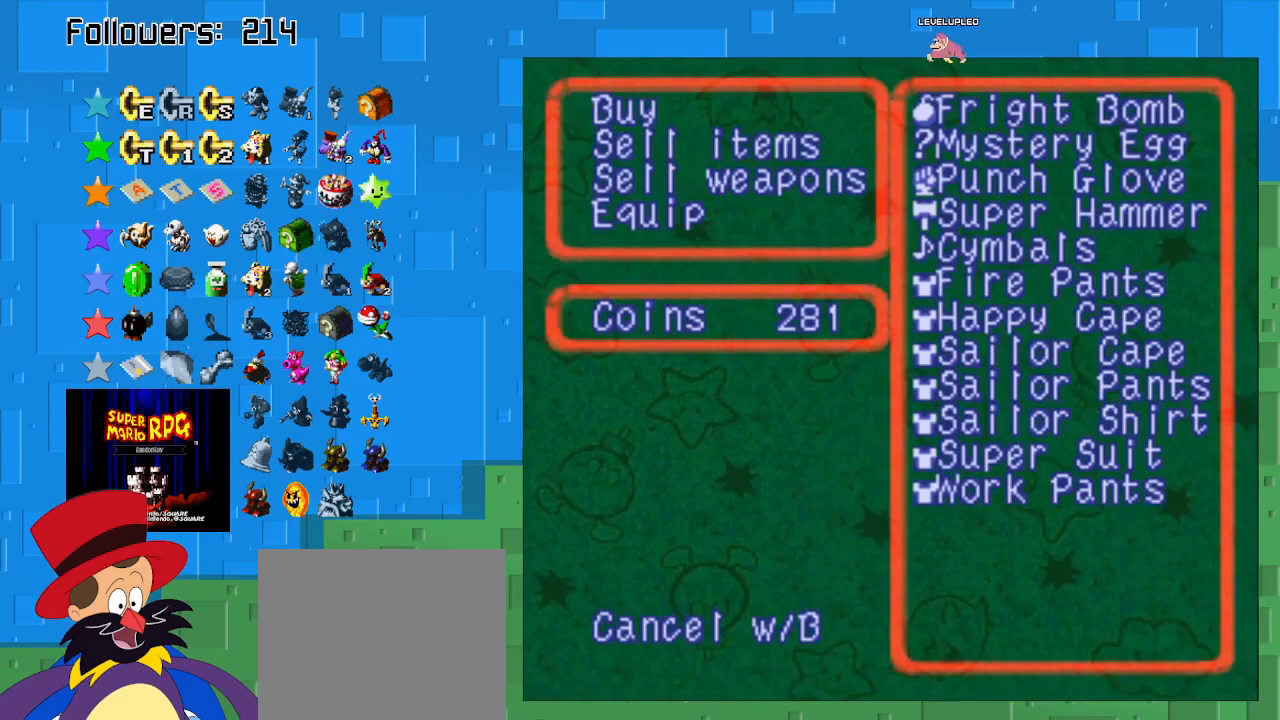
{"buttons": [], "left_stick": "center", "right_stick": "center", "events": [[233, "TRIANGLE", "down"], [467, "TRIANGLE", "up"]]}
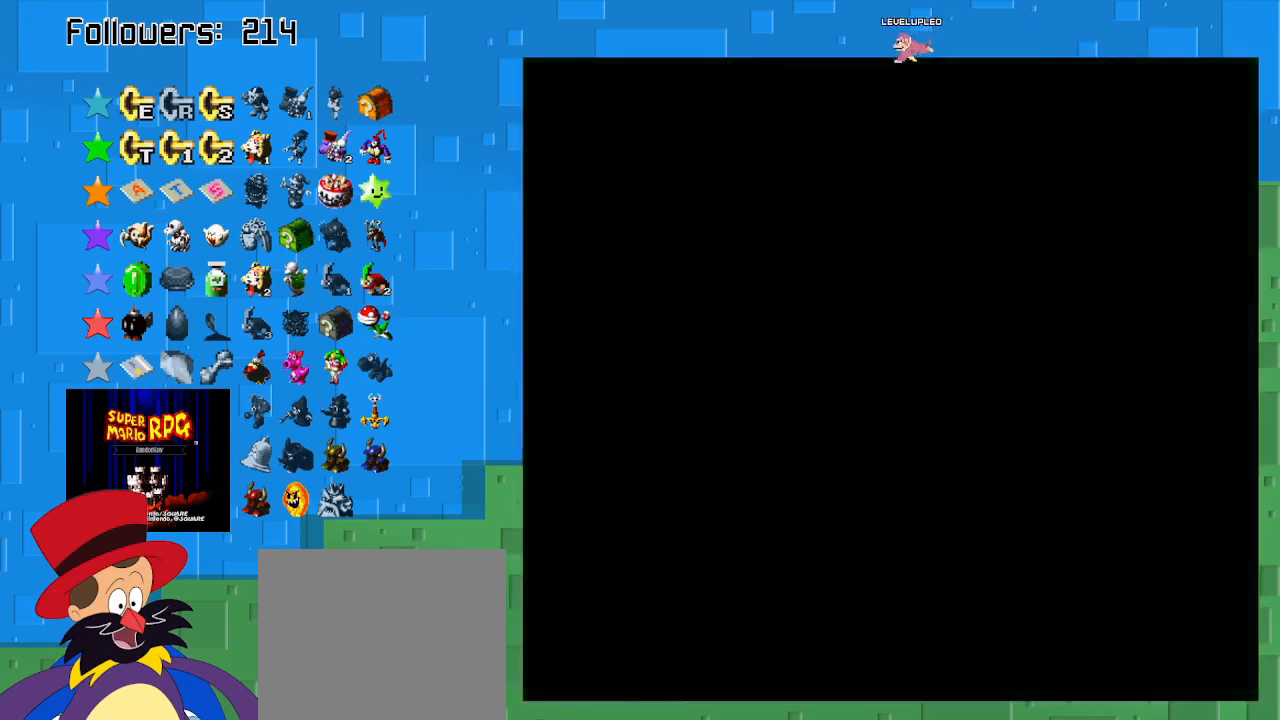
{"buttons": ["SQUARE"], "left_stick": "down", "right_stick": "center", "events": [[167, "SQUARE", "down"], [167, "left_stick", "down"]]}
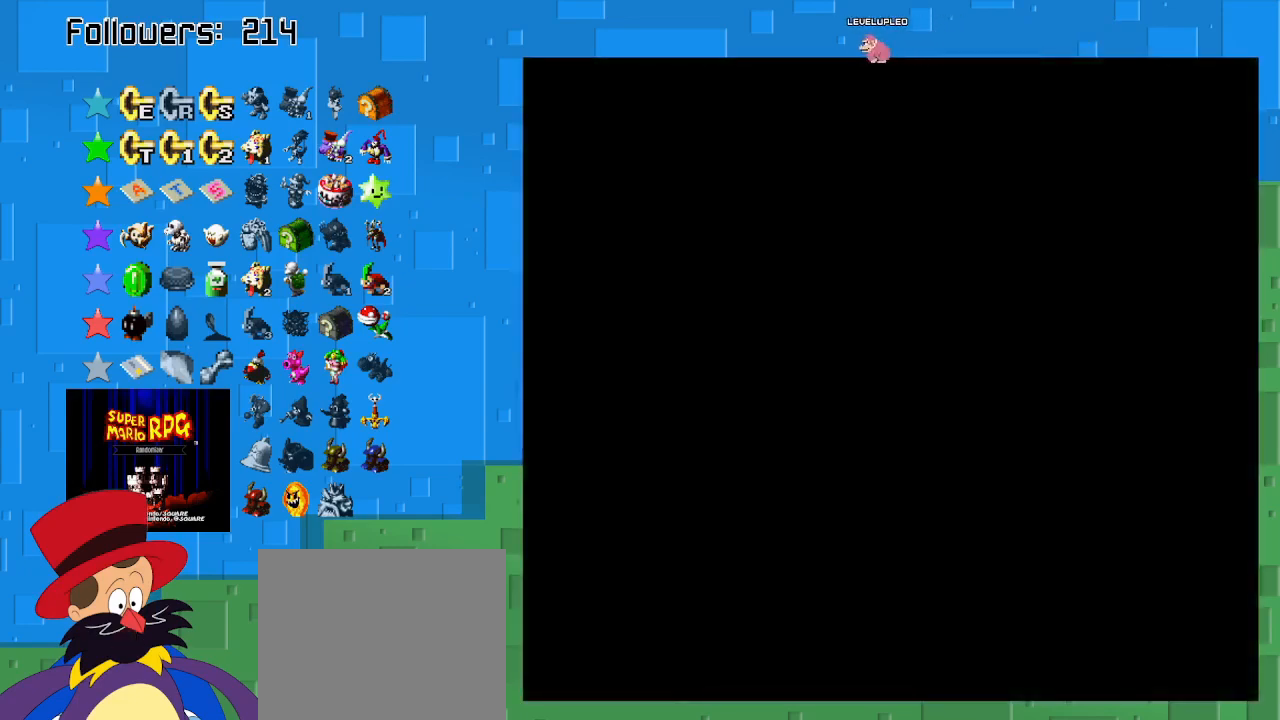
{"buttons": ["CROSS", "SQUARE"], "left_stick": "down-left", "right_stick": "center", "events": [[300, "CROSS", "down"], [400, "left_stick", "down-left"]]}
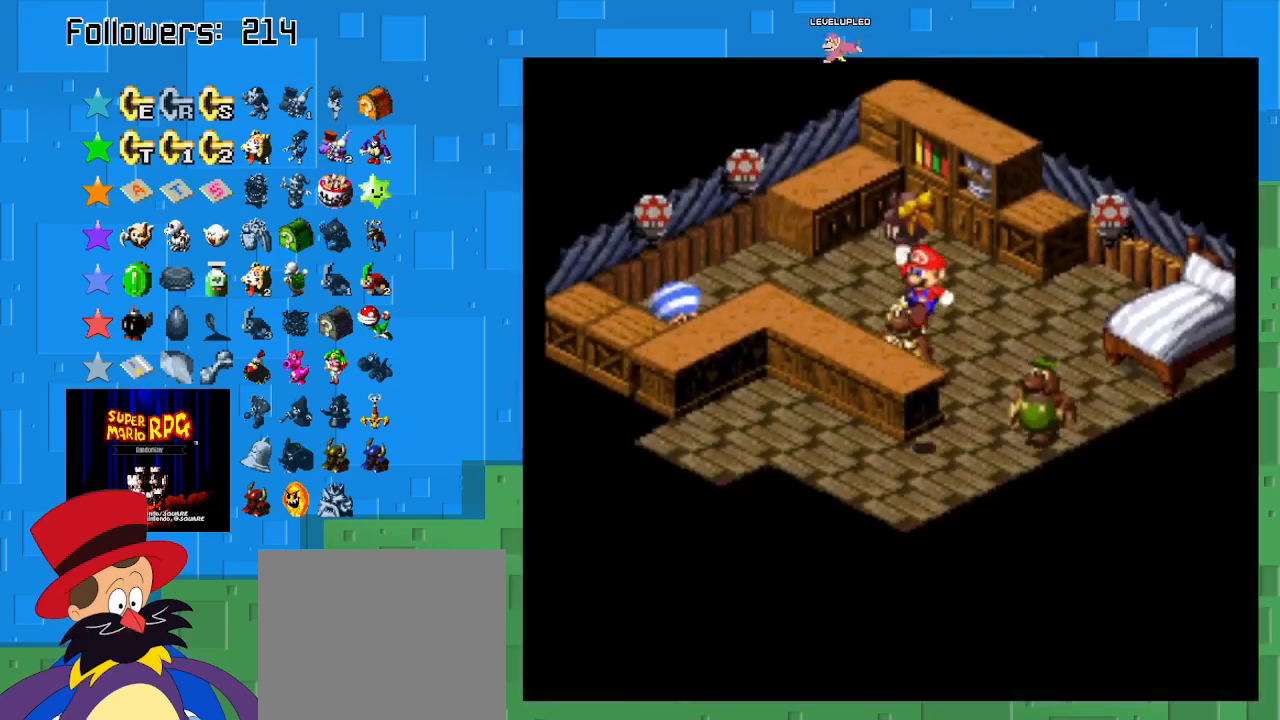
{"buttons": ["SQUARE"], "left_stick": "left", "right_stick": "center", "events": [[33, "CROSS", "up"], [267, "left_stick", "left"]]}
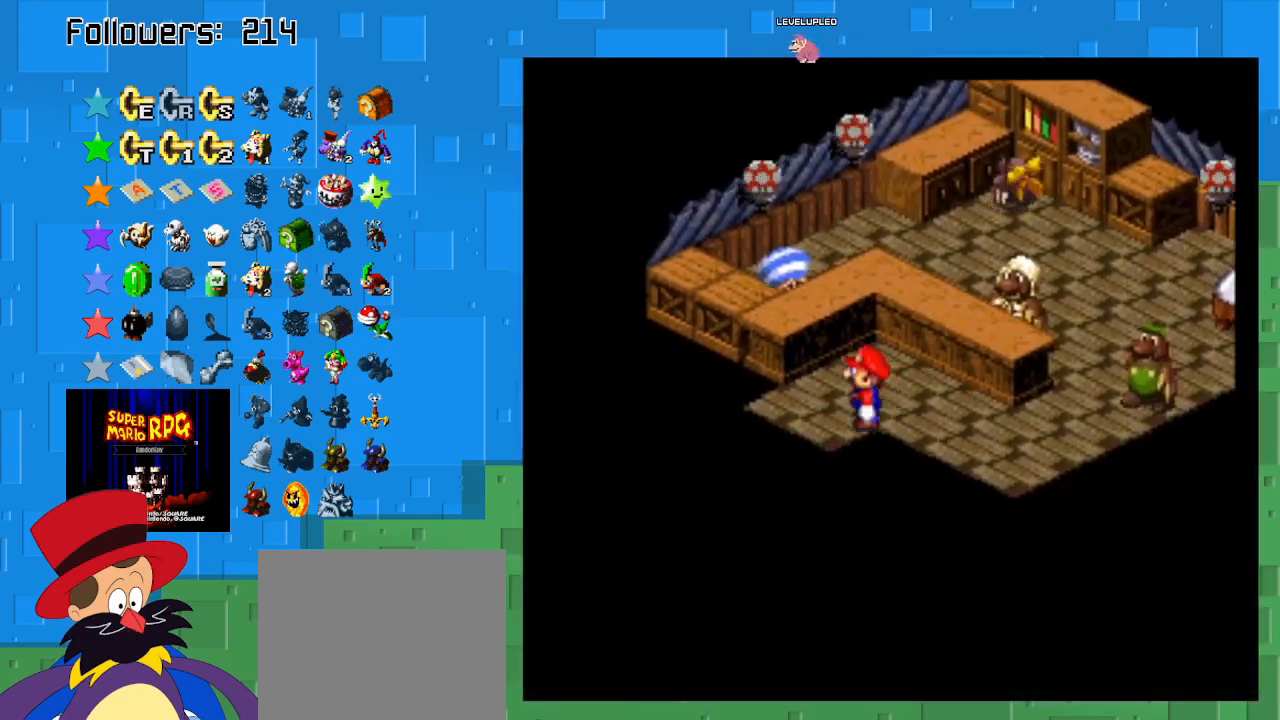
{"buttons": ["SQUARE"], "left_stick": "down-left", "right_stick": "center", "events": [[67, "left_stick", "down-left"]]}
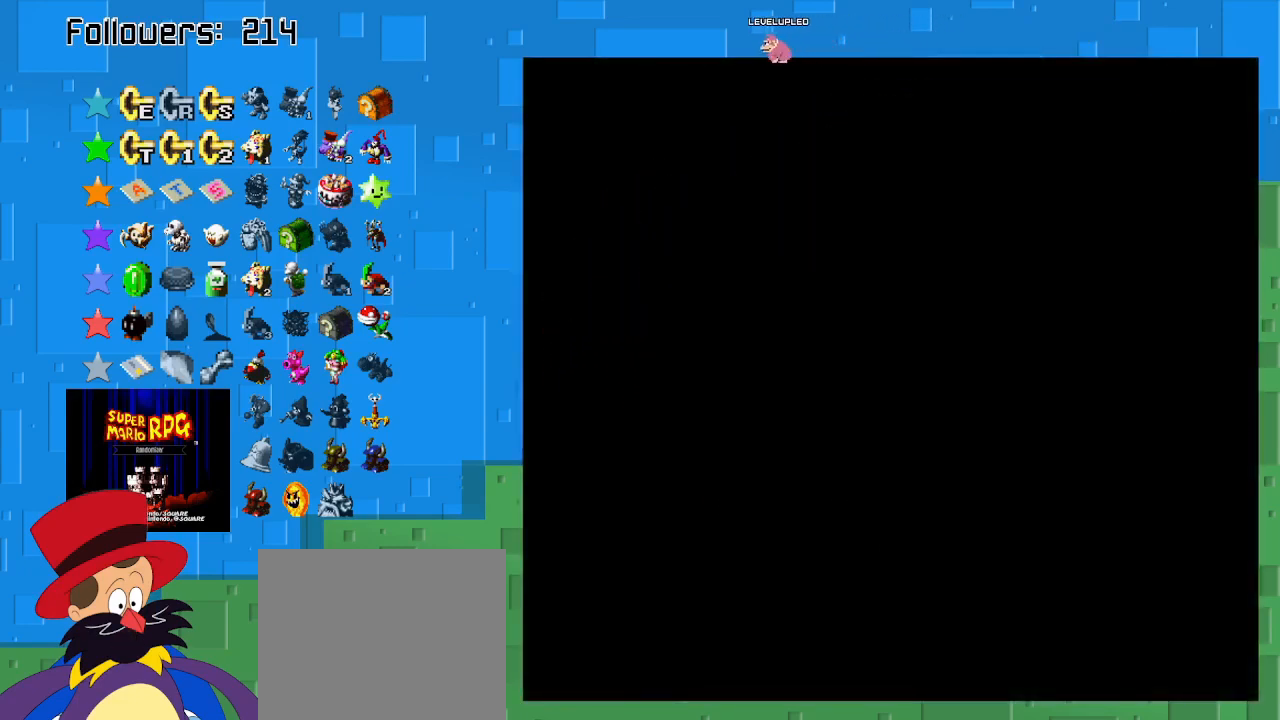
{"buttons": ["SQUARE"], "left_stick": "down", "right_stick": "center", "events": [[400, "left_stick", "down"]]}
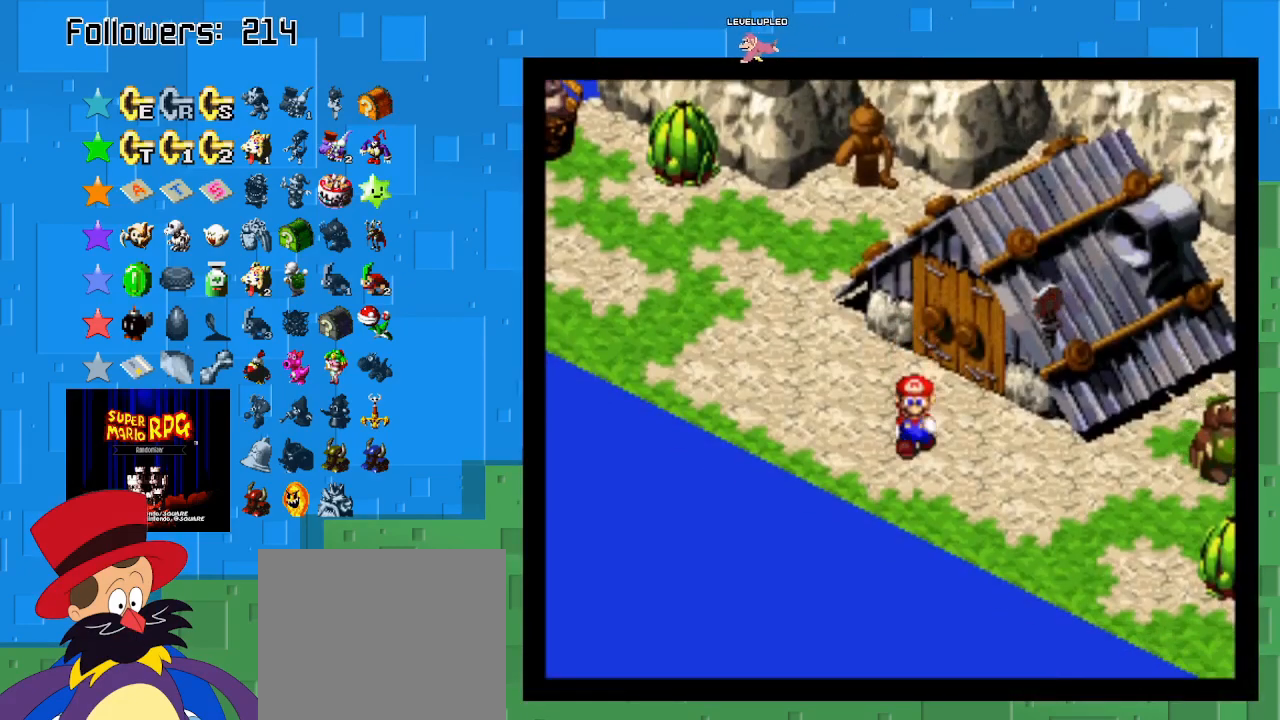
{"buttons": ["SQUARE"], "left_stick": "down-right", "right_stick": "center", "events": [[100, "left_stick", "down-right"]]}
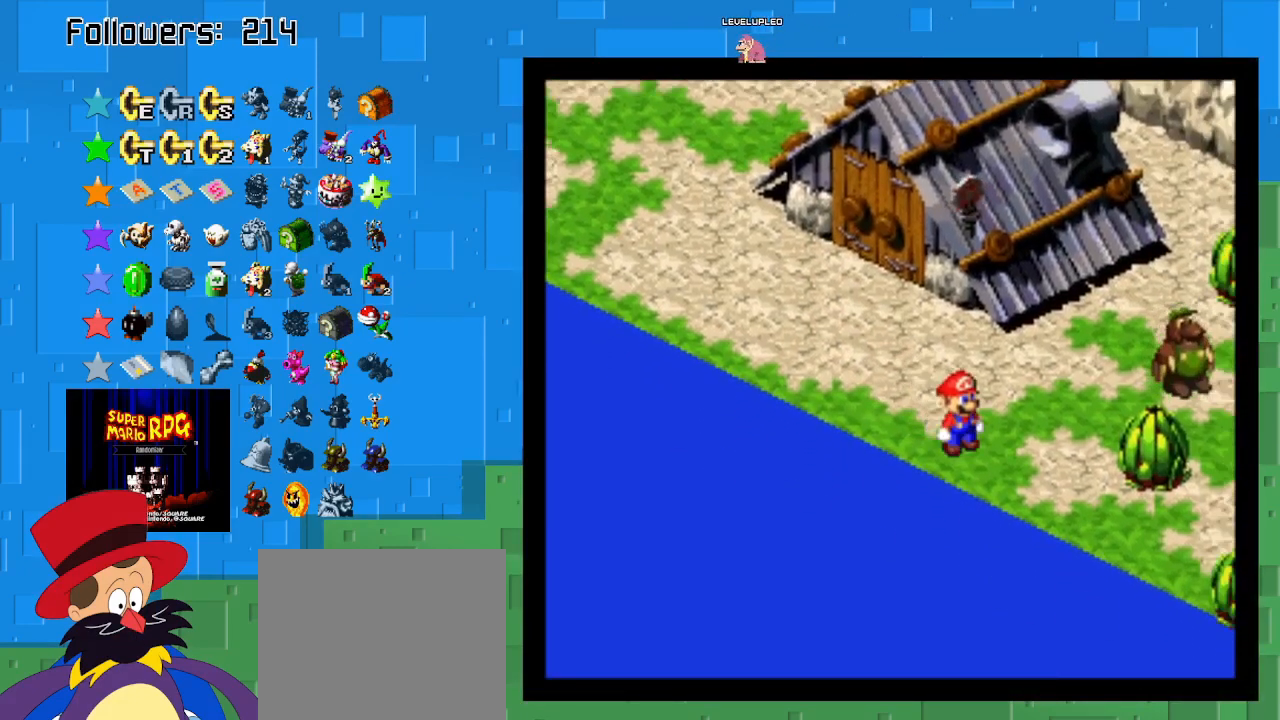
{"buttons": ["SQUARE"], "left_stick": "down-right", "right_stick": "center", "events": []}
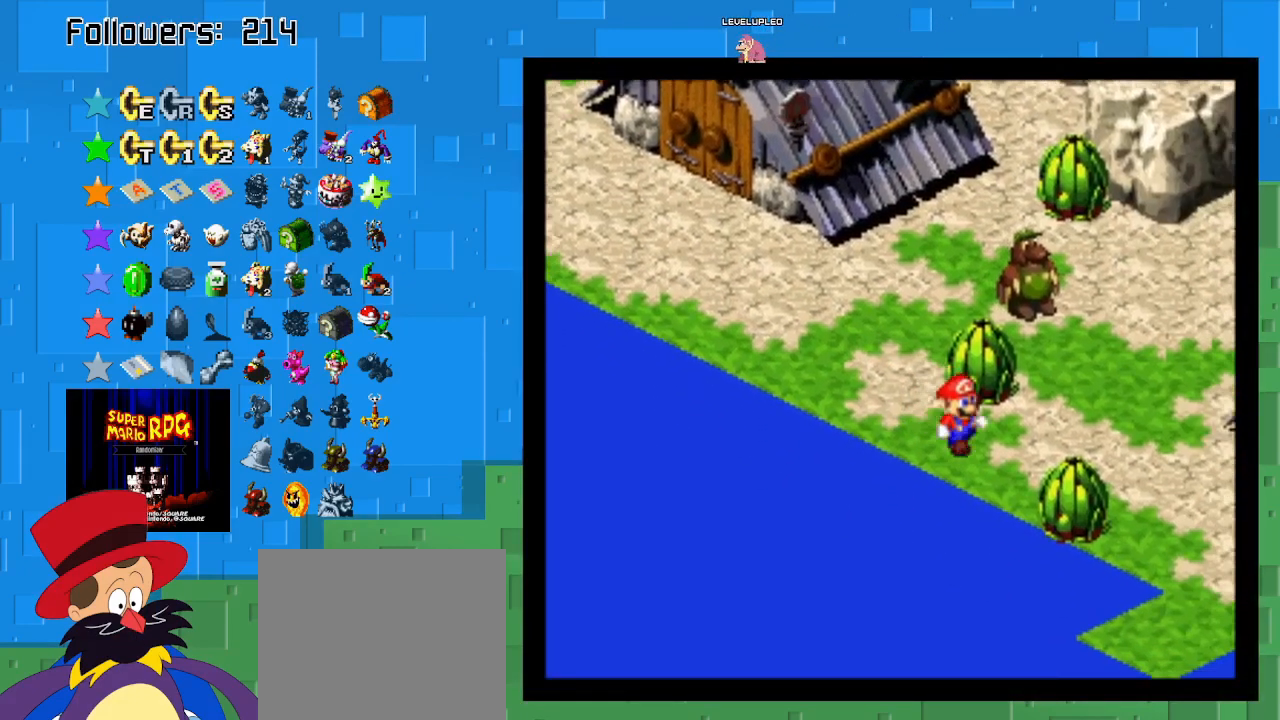
{"buttons": ["SQUARE"], "left_stick": "down-right", "right_stick": "center", "events": [[67, "CROSS", "down"], [233, "CROSS", "up"]]}
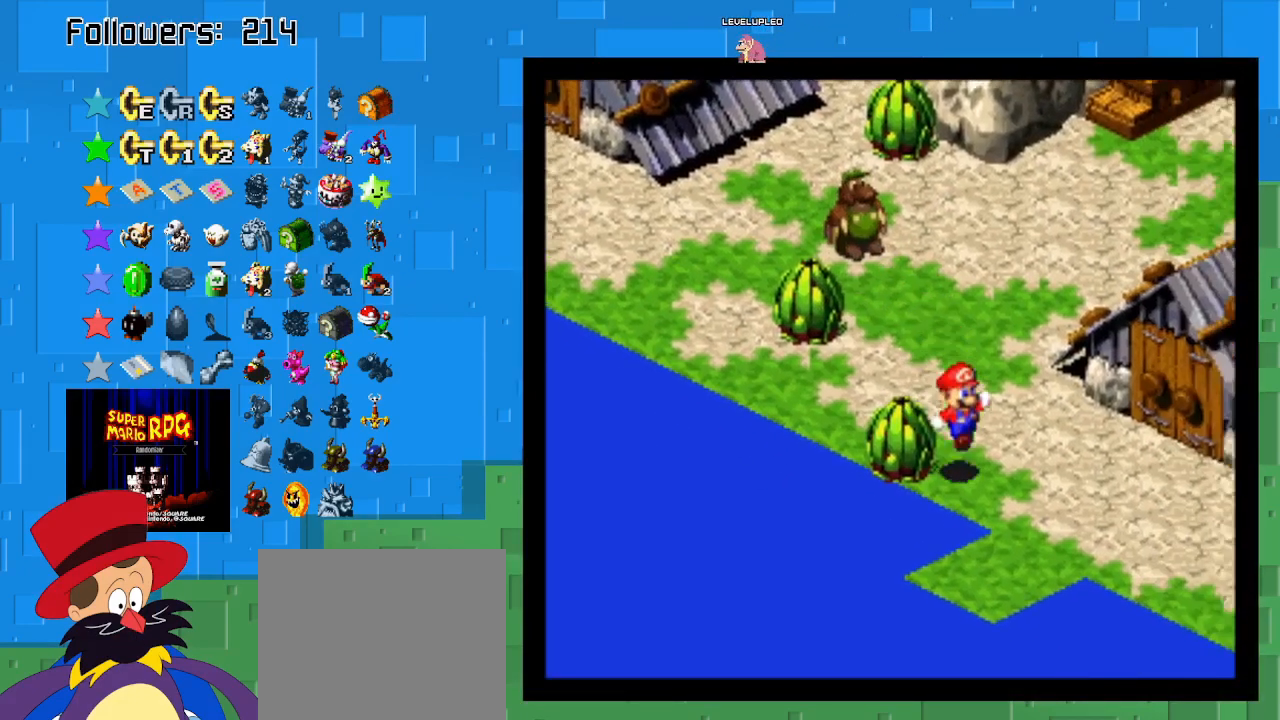
{"buttons": ["SQUARE"], "left_stick": "down", "right_stick": "center", "events": [[200, "left_stick", "down"]]}